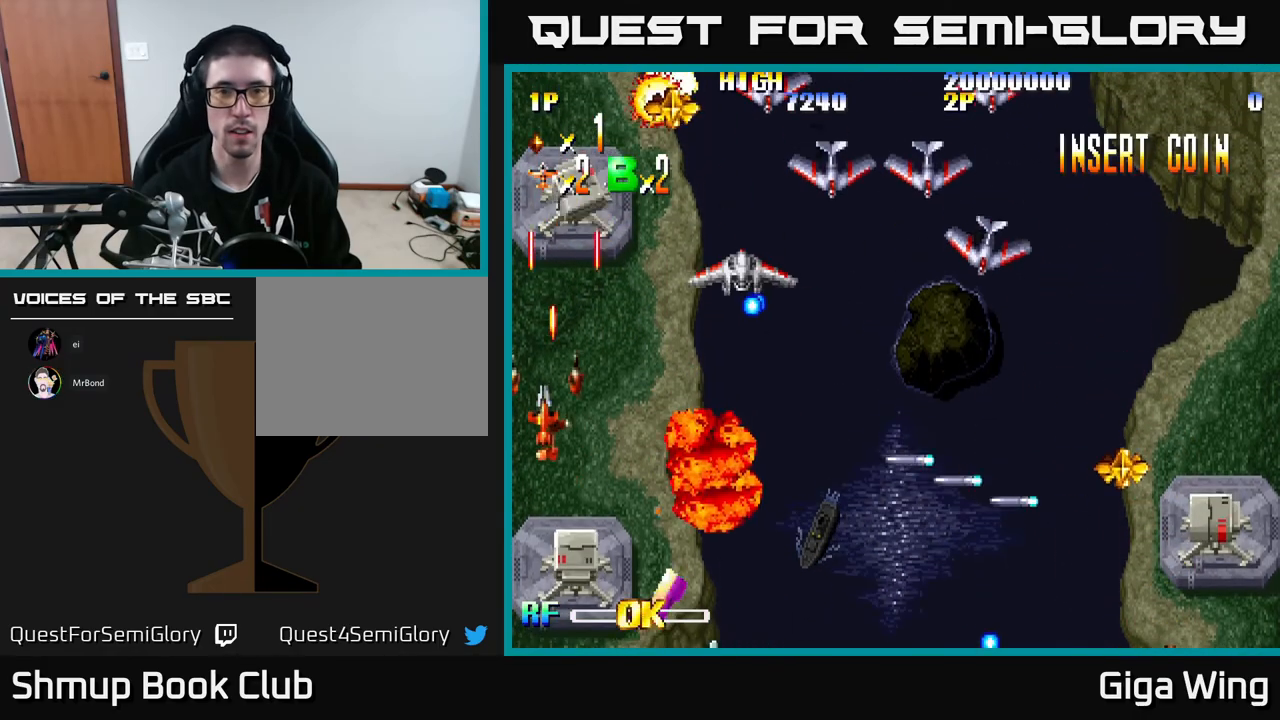
Gameplay with a controller (Xbox layout); each line is a JSON object with the inputs held at the frame after it. "events" lists button and stick changes between this image and that frame as [ms after this image, input, new state], when the widget could be followed in between. Not read: right_stick.
{"buttons": ["DPAD_LEFT"], "left_stick": "center", "events": [[467, "DPAD_LEFT", "down"]]}
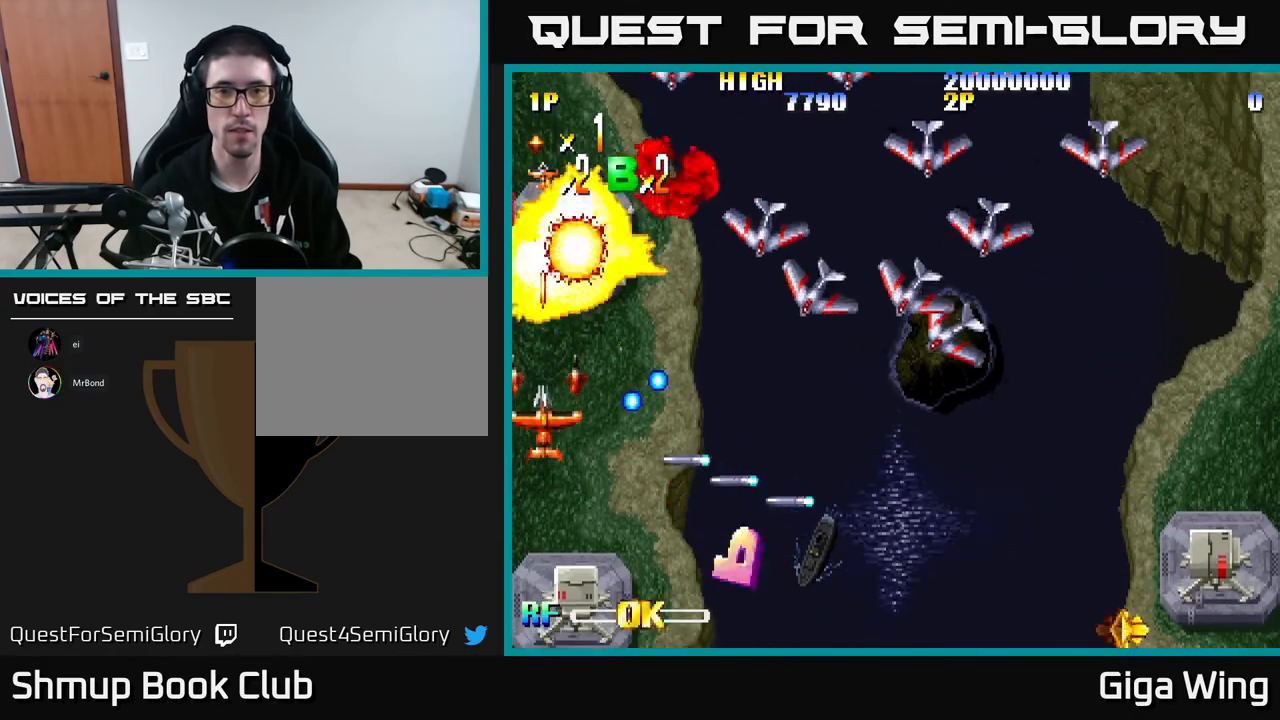
{"buttons": [], "left_stick": "center", "events": [[67, "DPAD_UP", "down"], [117, "DPAD_LEFT", "up"], [450, "DPAD_UP", "up"]]}
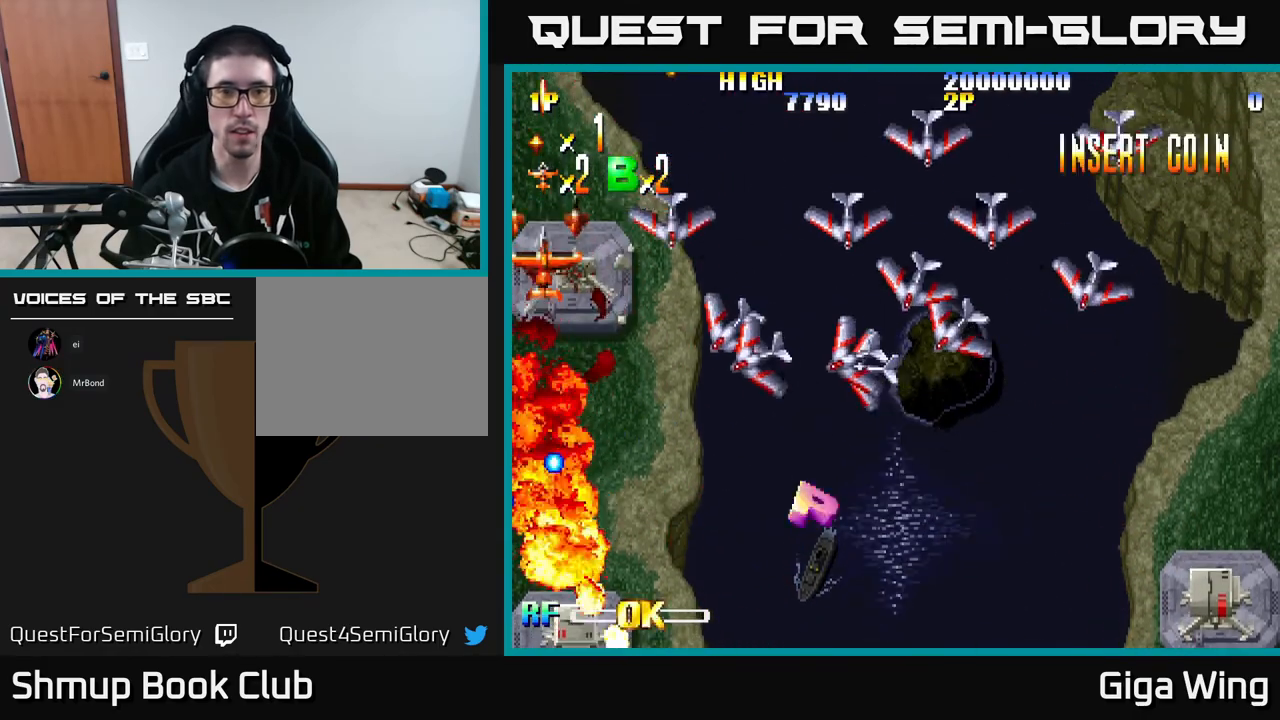
{"buttons": ["A", "DPAD_DOWN"], "left_stick": "center", "events": [[367, "DPAD_DOWN", "down"], [433, "A", "down"]]}
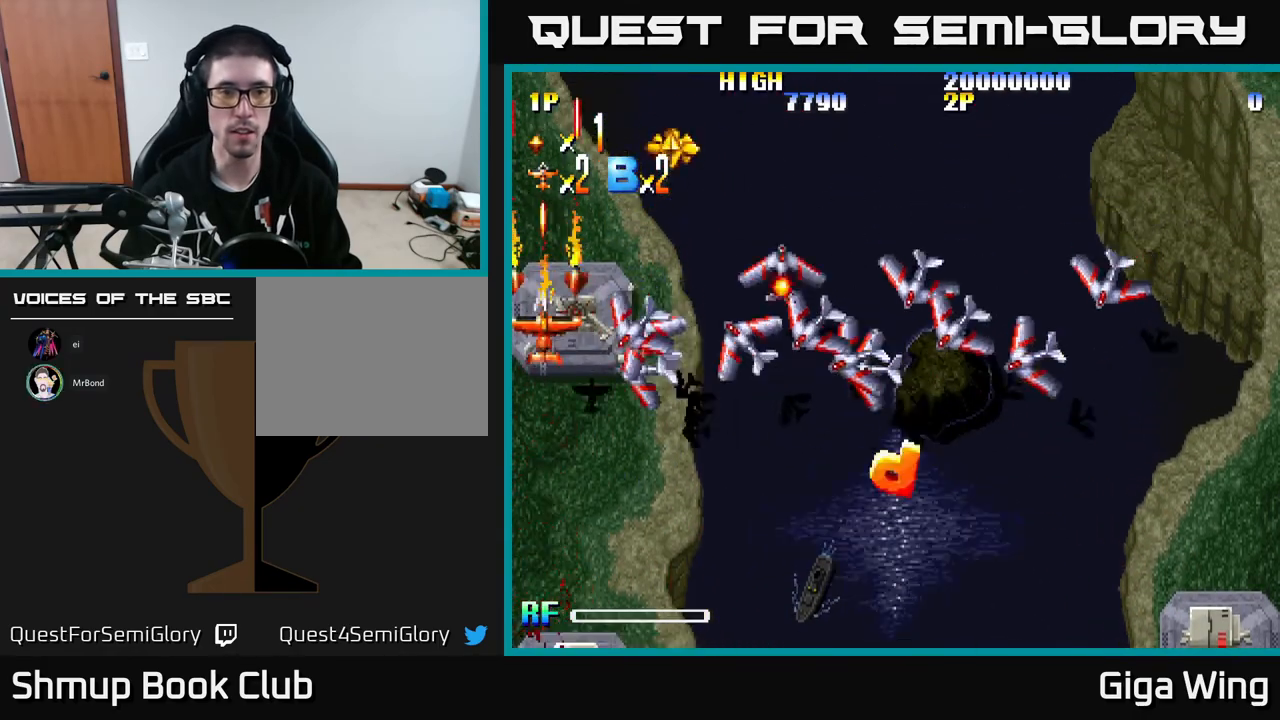
{"buttons": ["DPAD_DOWN"], "left_stick": "center", "events": [[33, "A", "up"]]}
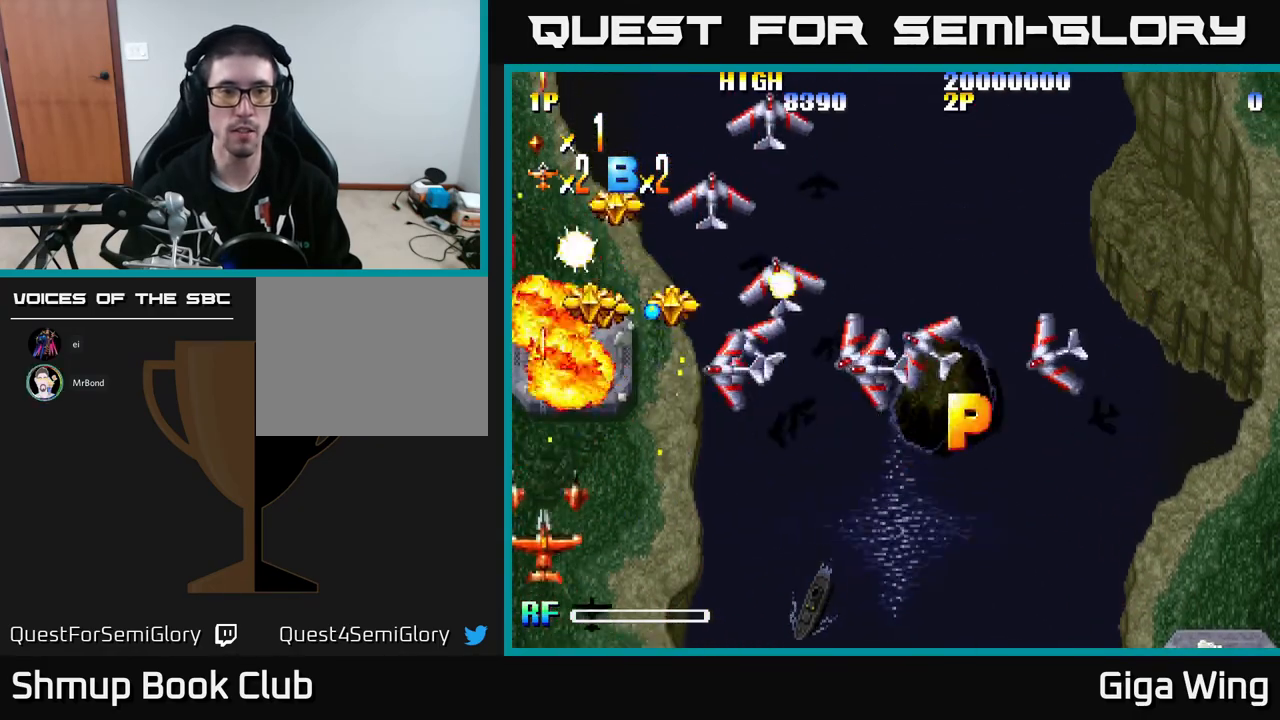
{"buttons": [], "left_stick": "center", "events": [[233, "DPAD_DOWN", "up"]]}
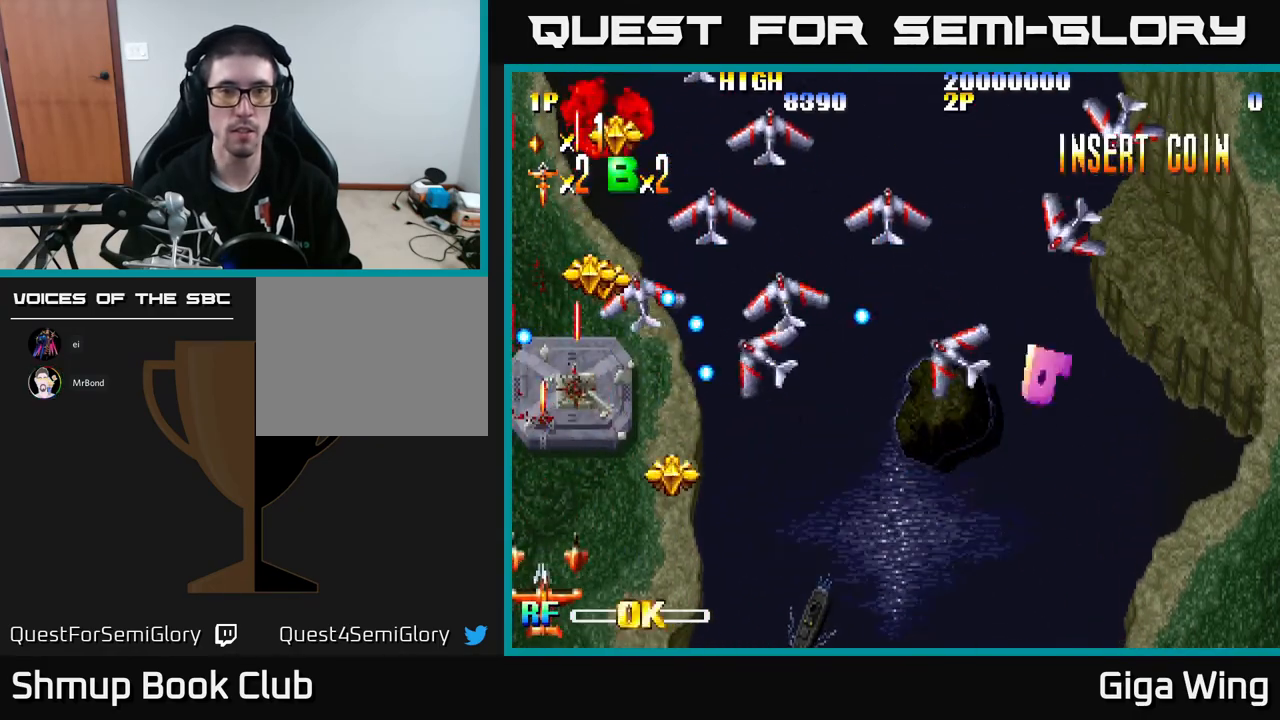
{"buttons": [], "left_stick": "center", "events": []}
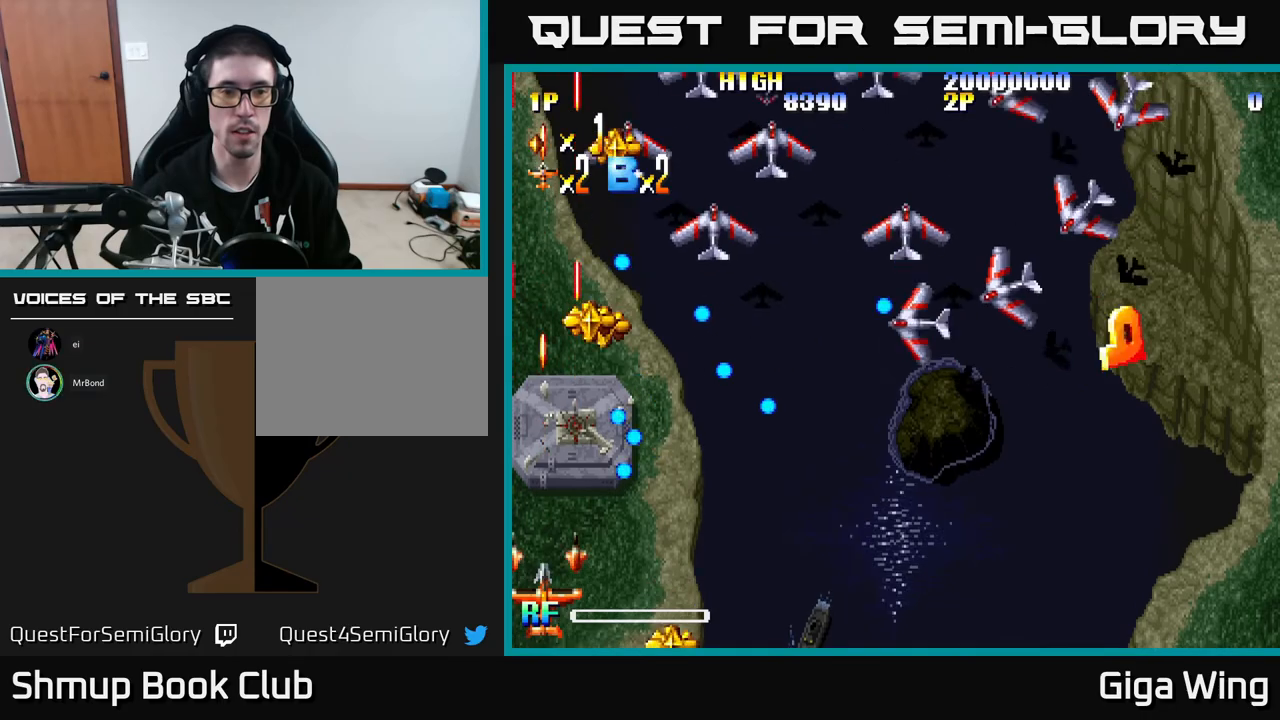
{"buttons": ["DPAD_DOWN", "DPAD_LEFT"], "left_stick": "center", "events": [[400, "DPAD_DOWN", "down"], [500, "DPAD_LEFT", "down"]]}
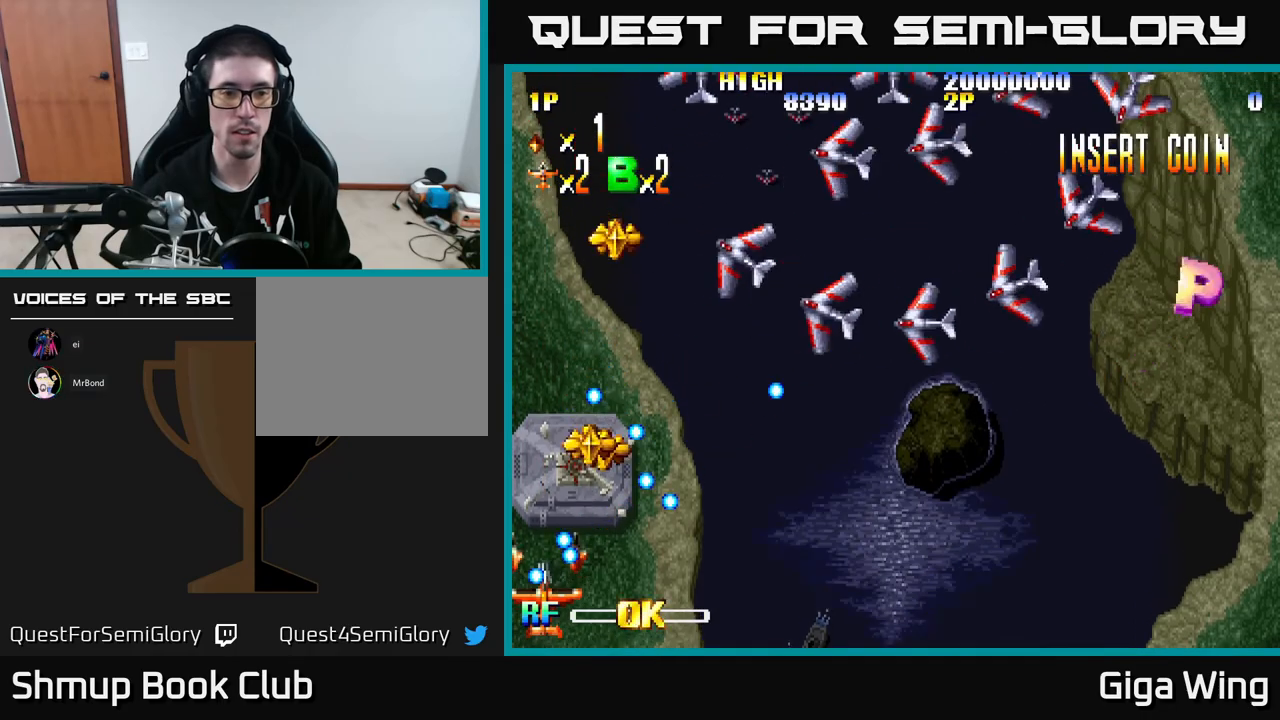
{"buttons": ["DPAD_LEFT"], "left_stick": "center", "events": [[50, "DPAD_DOWN", "up"]]}
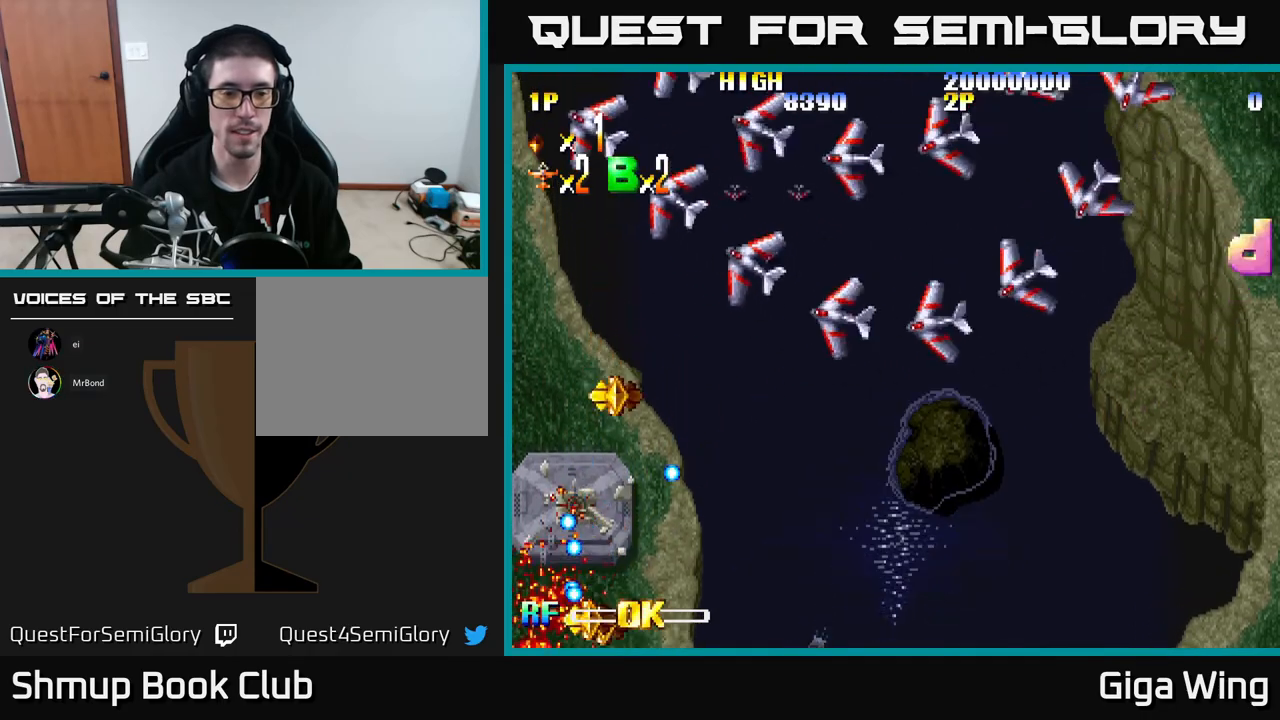
{"buttons": [], "left_stick": "center", "events": [[17, "DPAD_LEFT", "up"]]}
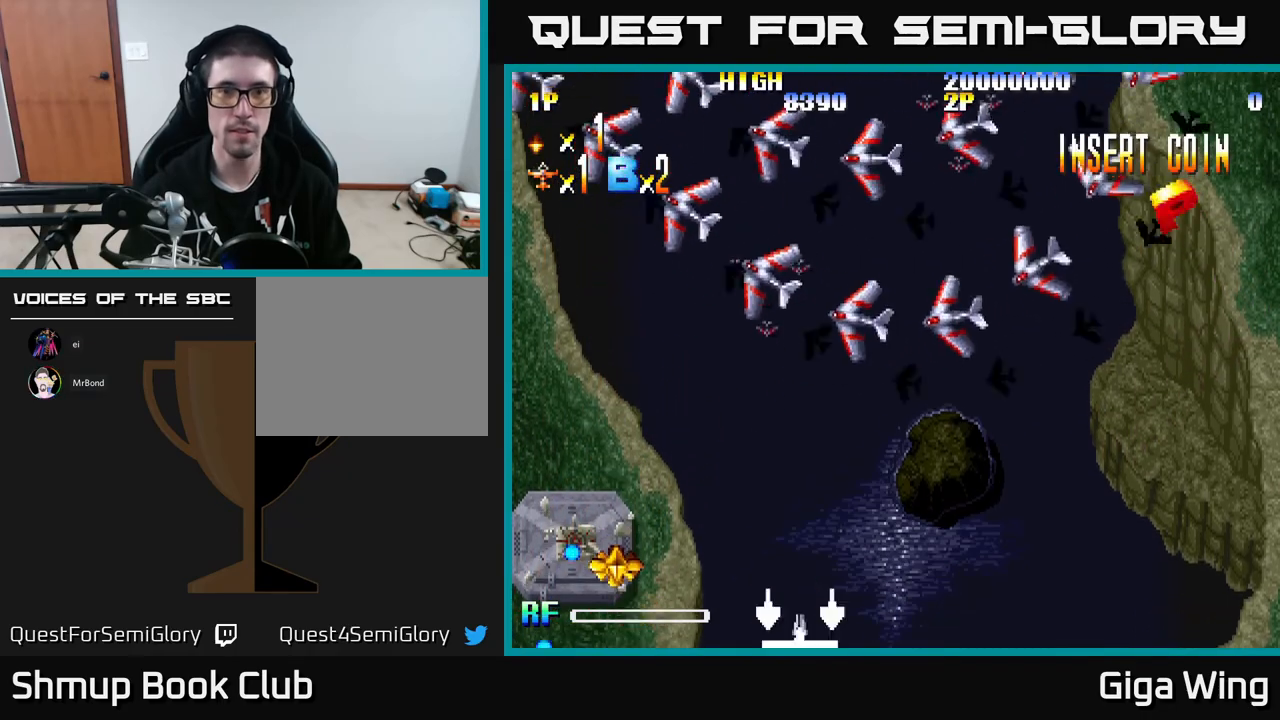
{"buttons": ["DPAD_RIGHT"], "left_stick": "center", "events": [[333, "DPAD_RIGHT", "down"]]}
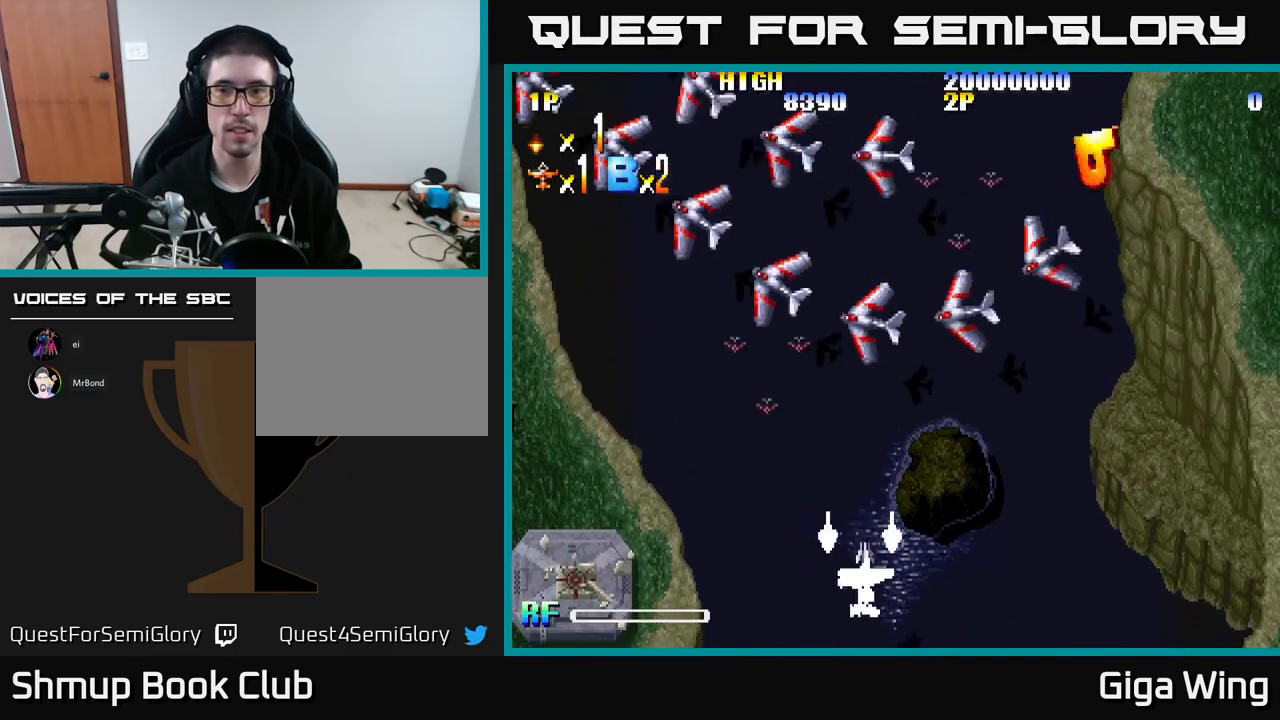
{"buttons": ["A", "DPAD_LEFT"], "left_stick": "center", "events": [[333, "DPAD_RIGHT", "up"], [417, "A", "down"], [417, "DPAD_LEFT", "down"]]}
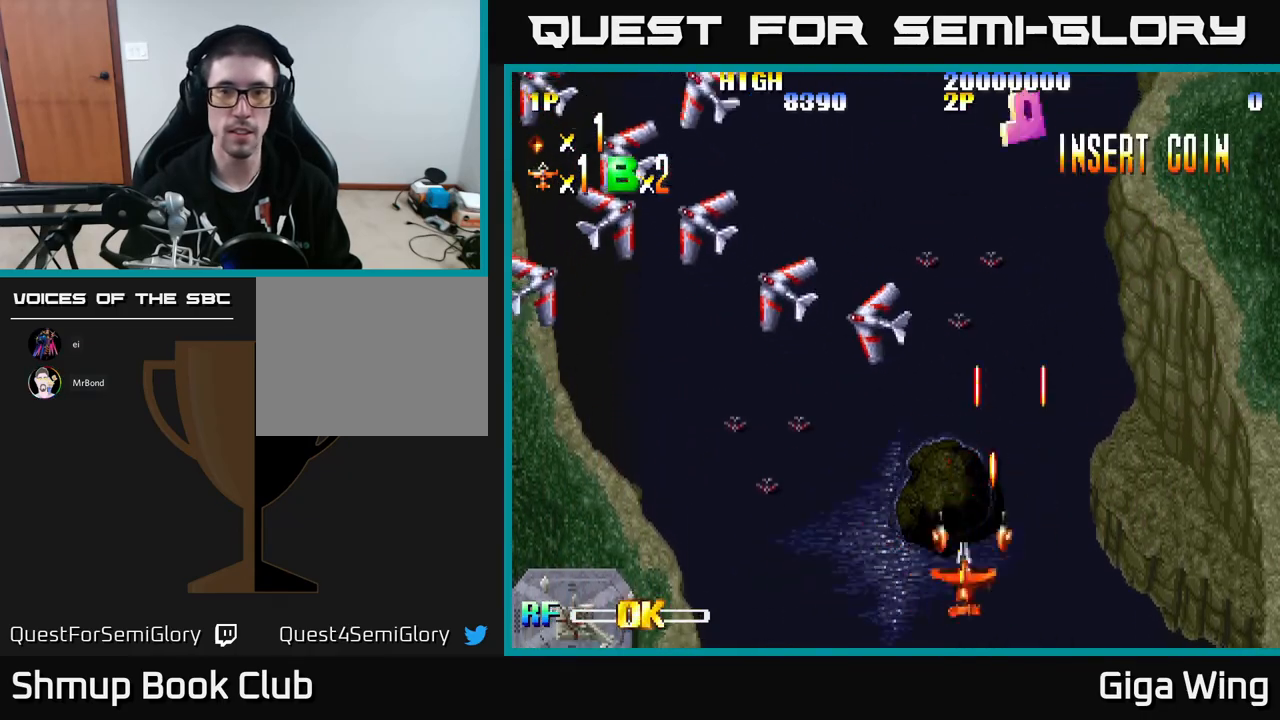
{"buttons": ["DPAD_RIGHT"], "left_stick": "center", "events": [[33, "A", "up"], [233, "DPAD_LEFT", "up"], [250, "DPAD_DOWN", "down"], [267, "DPAD_RIGHT", "down"], [300, "DPAD_DOWN", "up"]]}
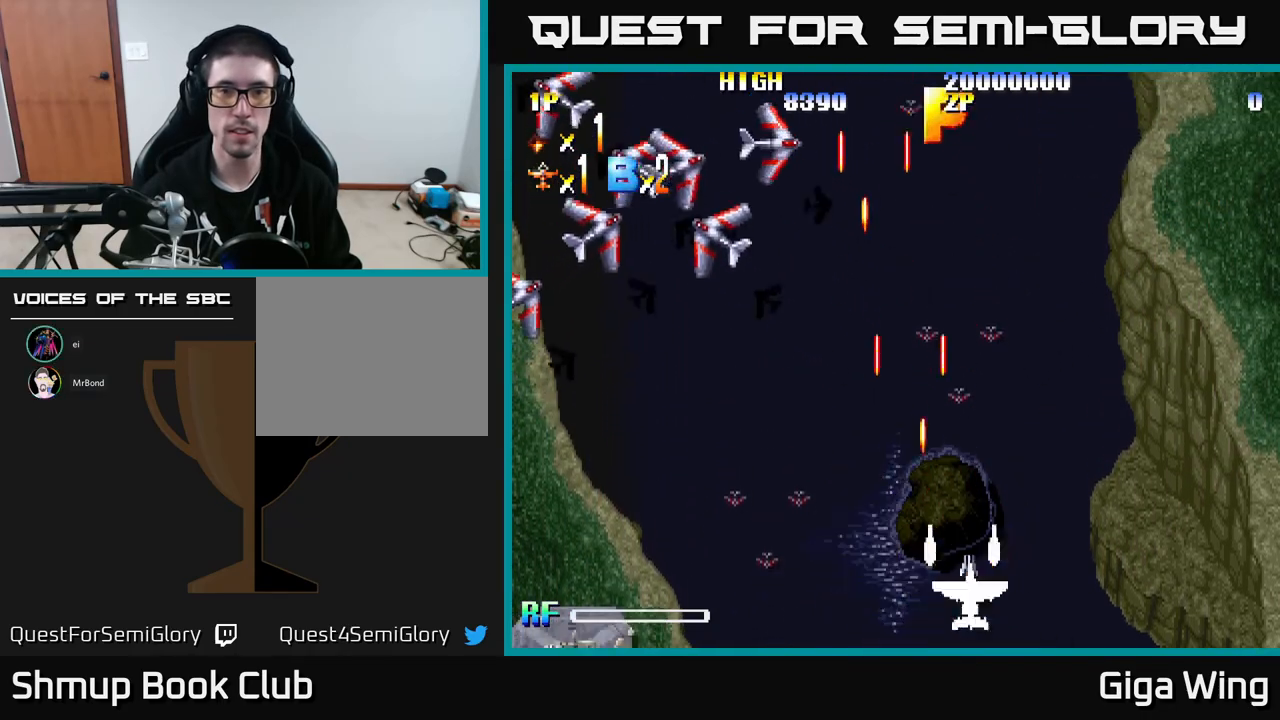
{"buttons": [], "left_stick": "center", "events": [[450, "DPAD_RIGHT", "up"]]}
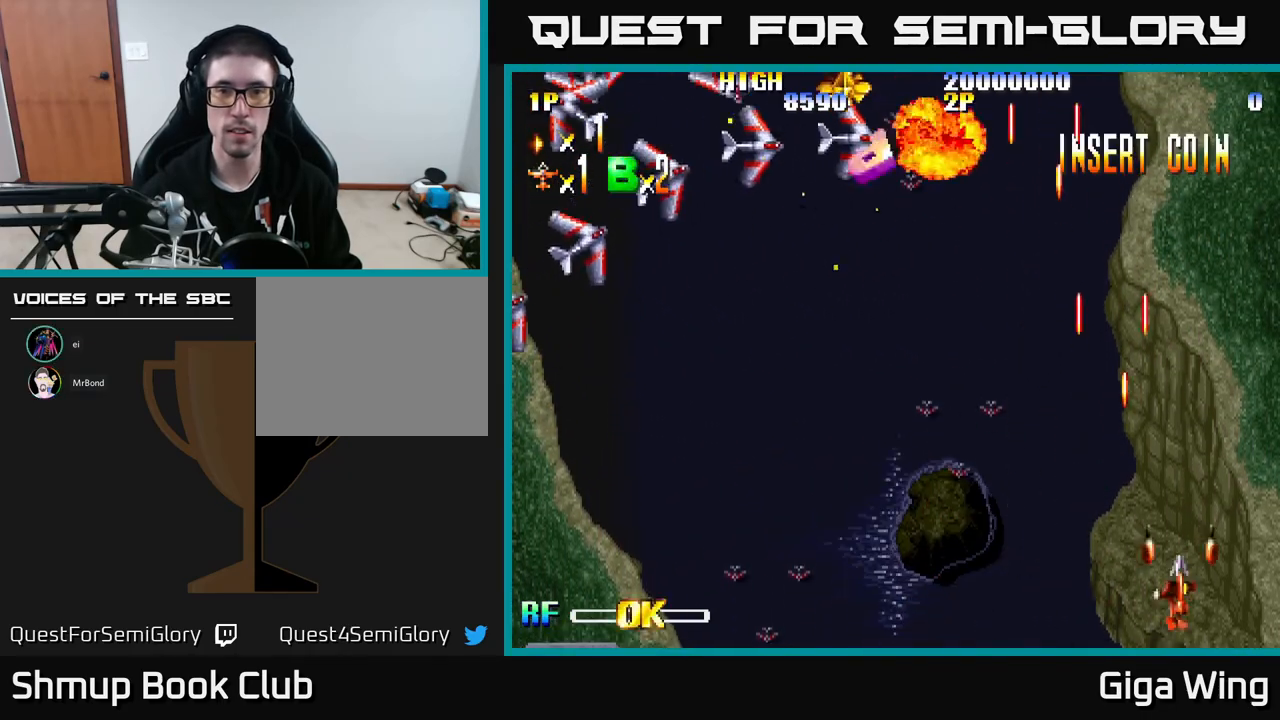
{"buttons": ["A"], "left_stick": "center", "events": [[100, "DPAD_RIGHT", "down"], [317, "DPAD_RIGHT", "up"], [467, "A", "down"]]}
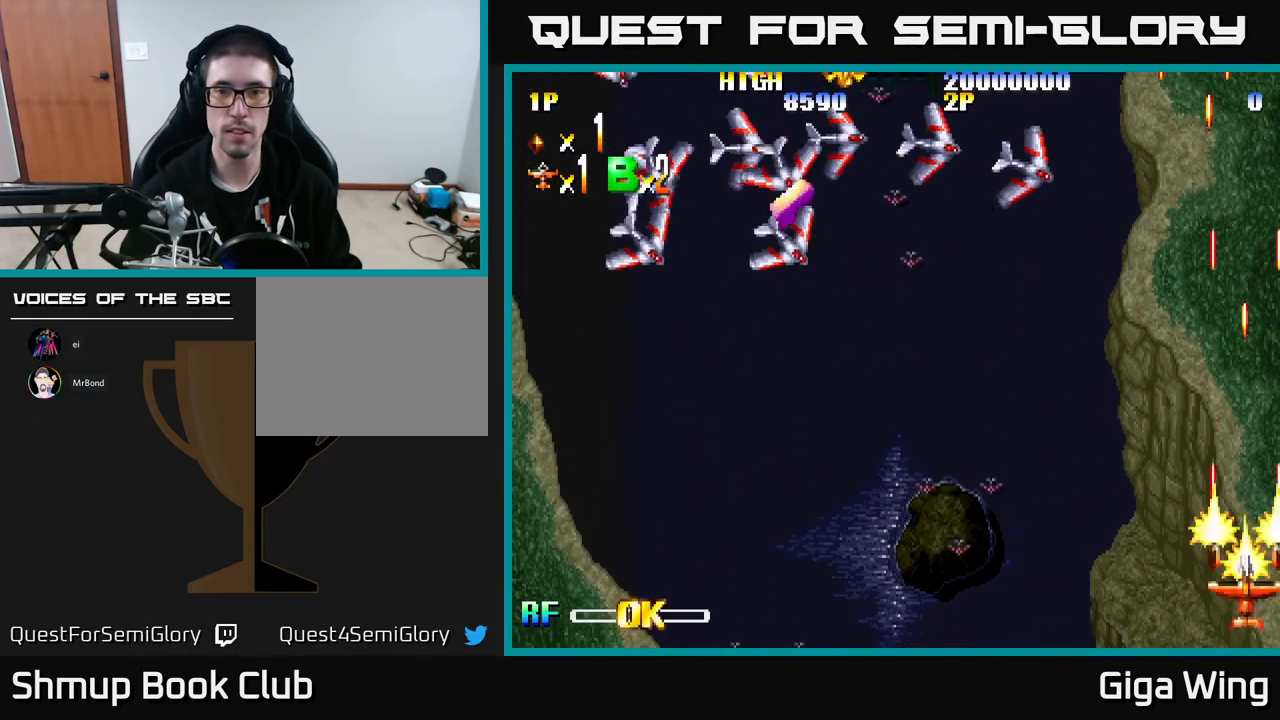
{"buttons": ["DPAD_RIGHT"], "left_stick": "center", "events": [[33, "A", "up"], [67, "DPAD_LEFT", "down"], [200, "DPAD_LEFT", "up"], [267, "DPAD_RIGHT", "down"]]}
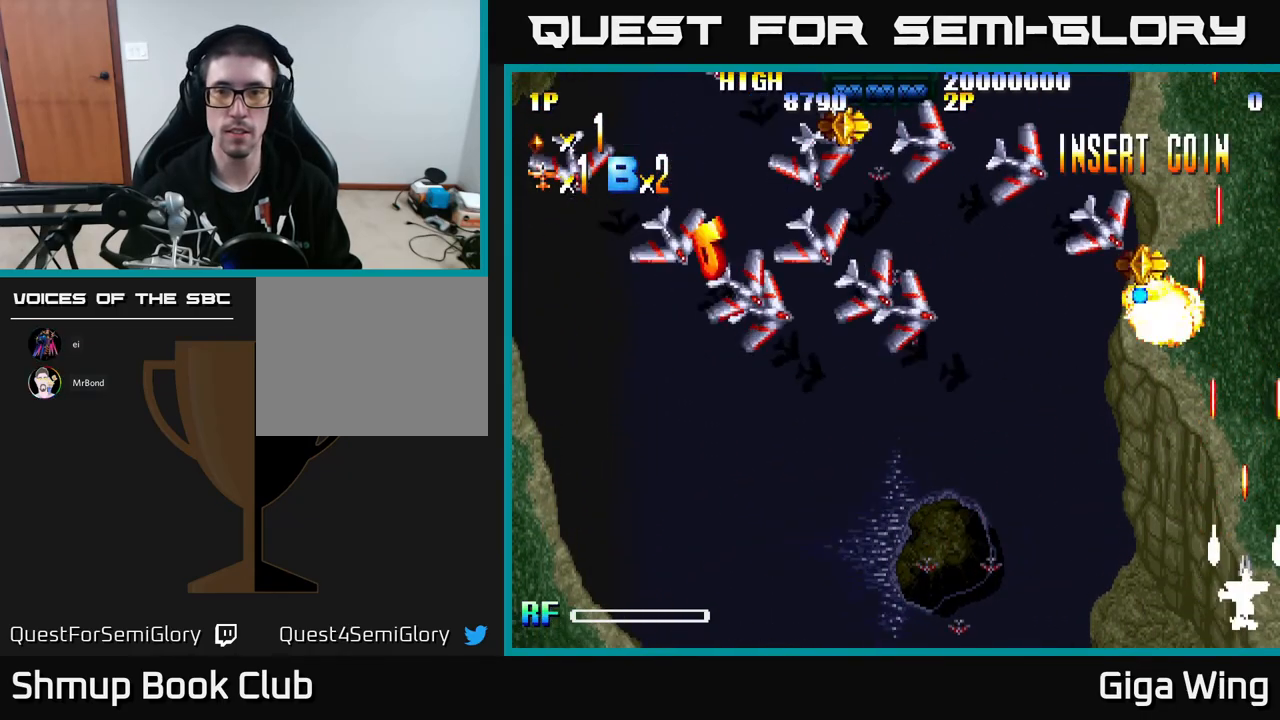
{"buttons": ["DPAD_RIGHT"], "left_stick": "center", "events": []}
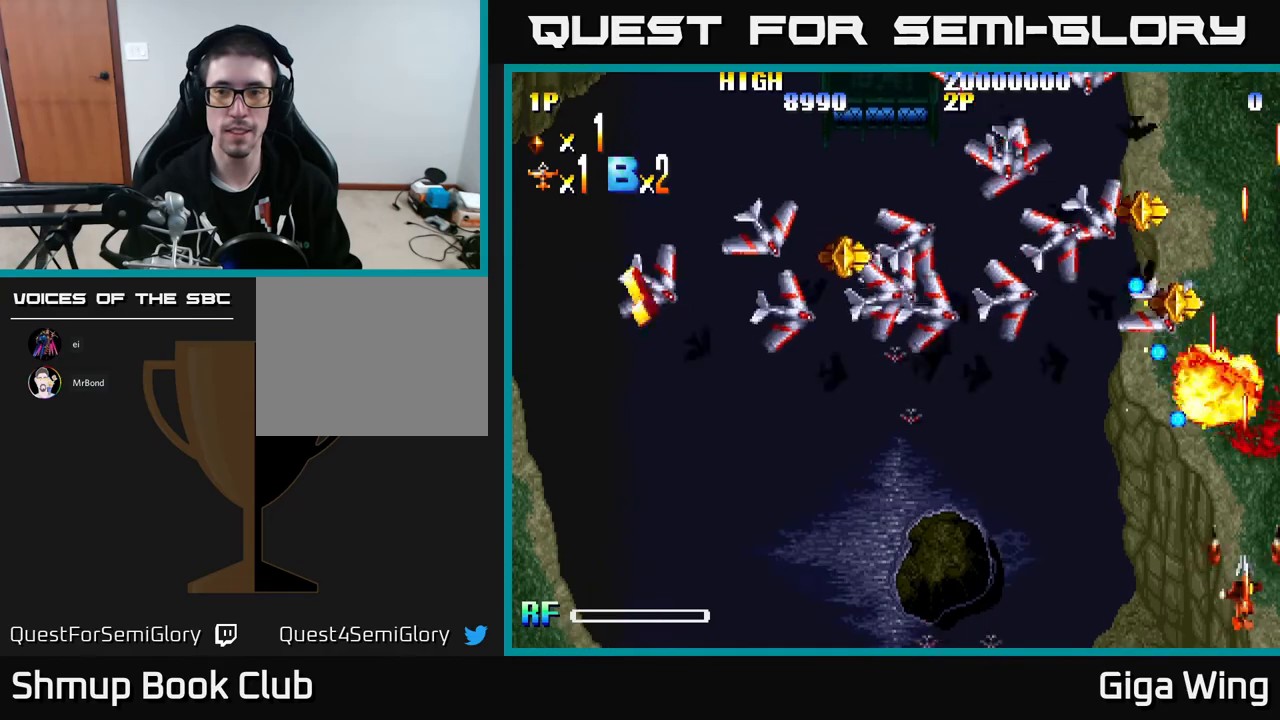
{"buttons": ["DPAD_DOWN", "DPAD_LEFT"], "left_stick": "center", "events": [[283, "DPAD_RIGHT", "up"], [317, "DPAD_DOWN", "down"], [333, "DPAD_LEFT", "down"]]}
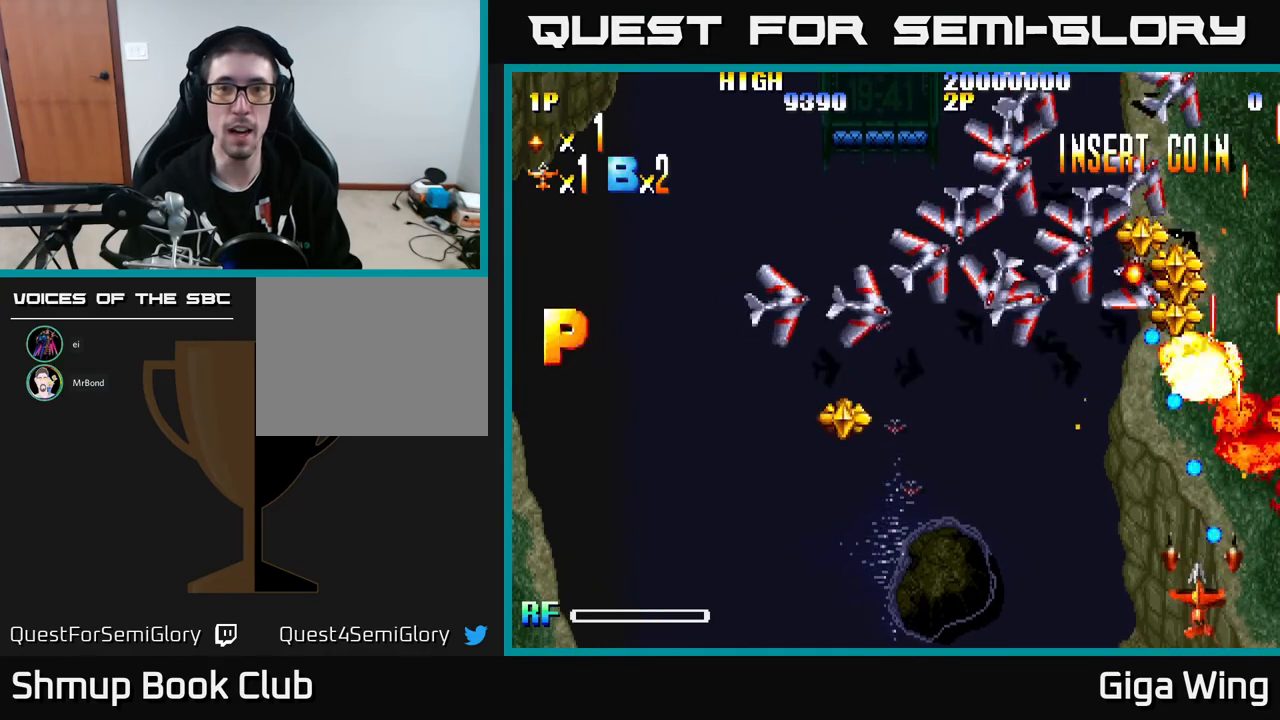
{"buttons": [], "left_stick": "center", "events": [[50, "DPAD_DOWN", "up"], [317, "DPAD_LEFT", "up"]]}
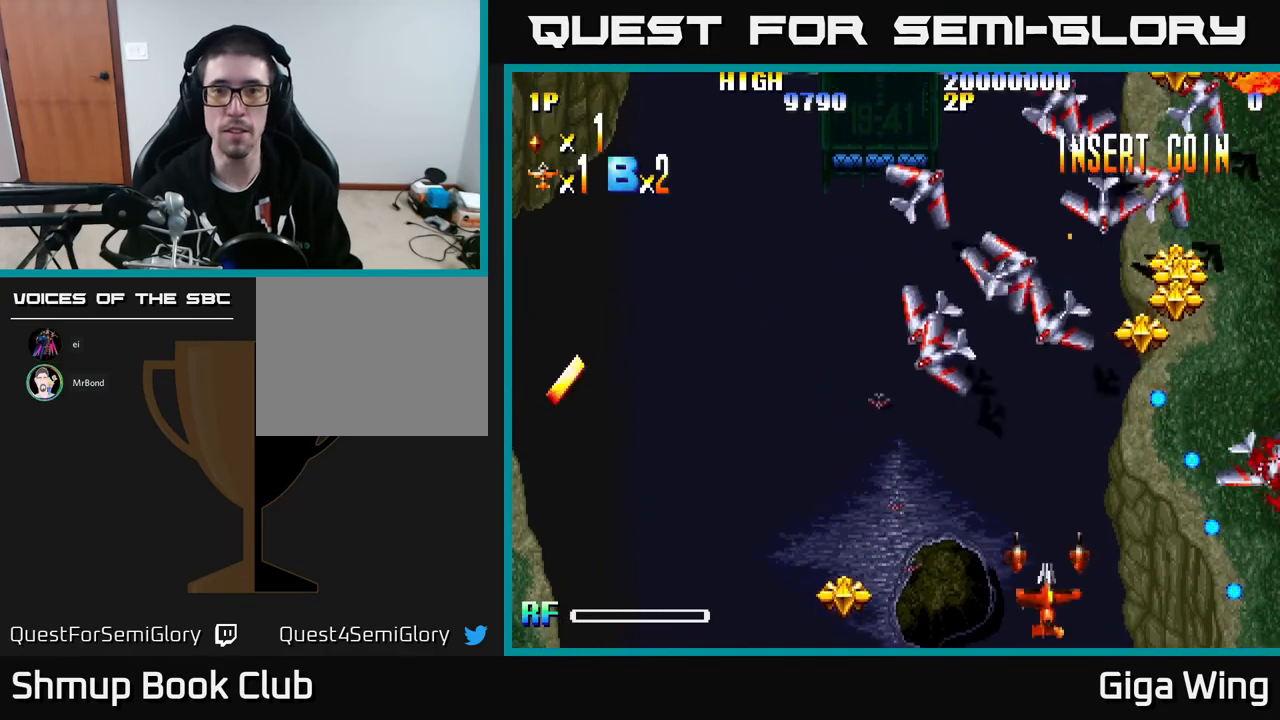
{"buttons": ["DPAD_LEFT"], "left_stick": "center", "events": [[83, "DPAD_LEFT", "down"]]}
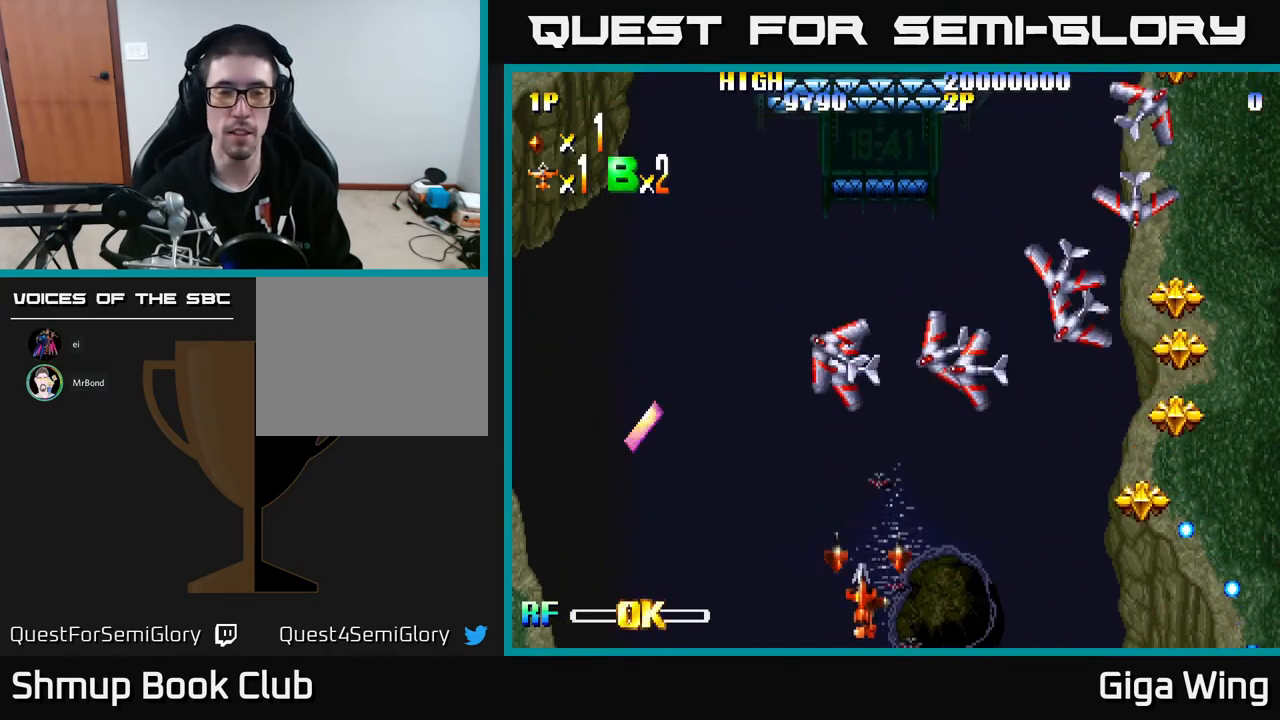
{"buttons": ["DPAD_LEFT"], "left_stick": "center", "events": []}
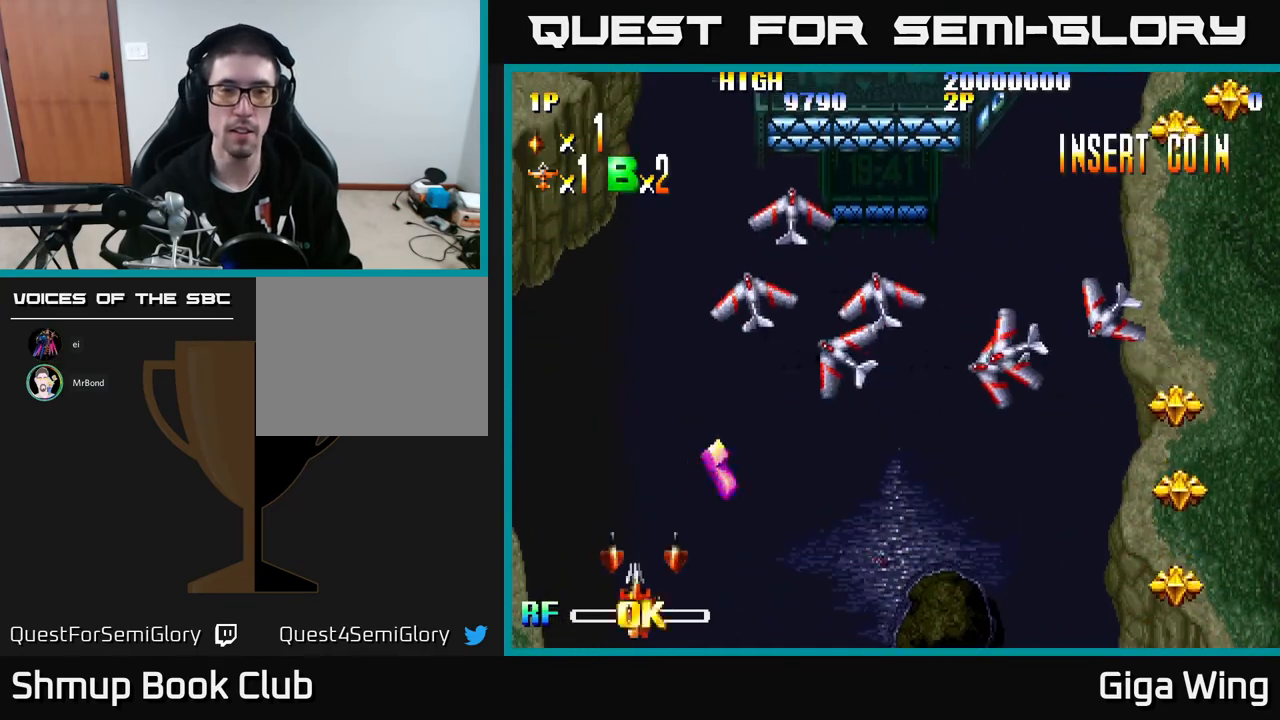
{"buttons": [], "left_stick": "center", "events": [[150, "DPAD_LEFT", "up"]]}
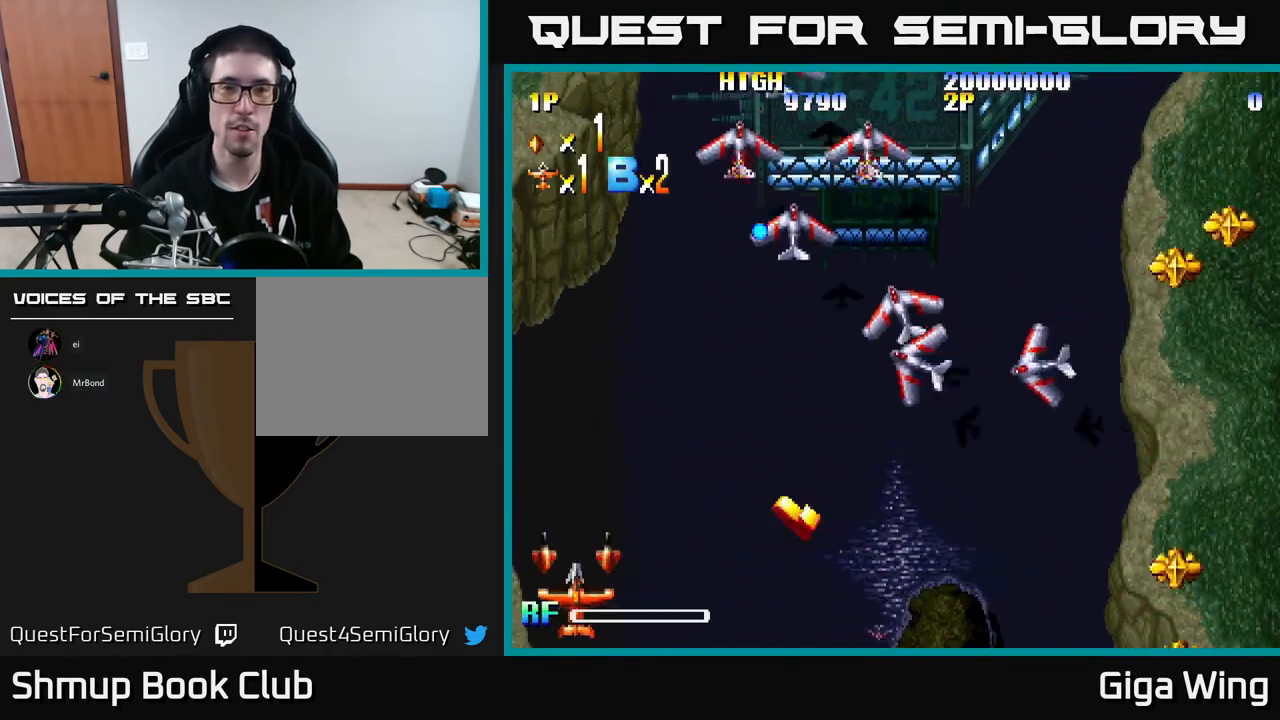
{"buttons": [], "left_stick": "center", "events": []}
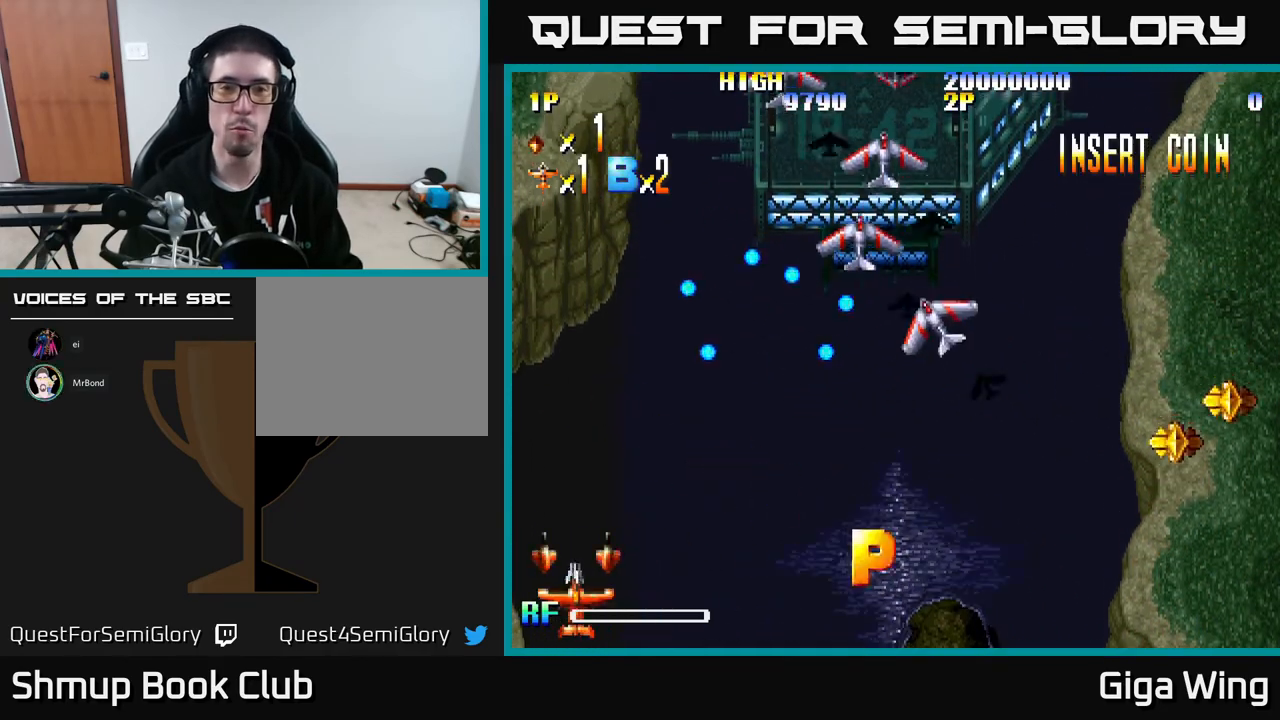
{"buttons": ["DPAD_RIGHT"], "left_stick": "center", "events": [[83, "DPAD_RIGHT", "down"]]}
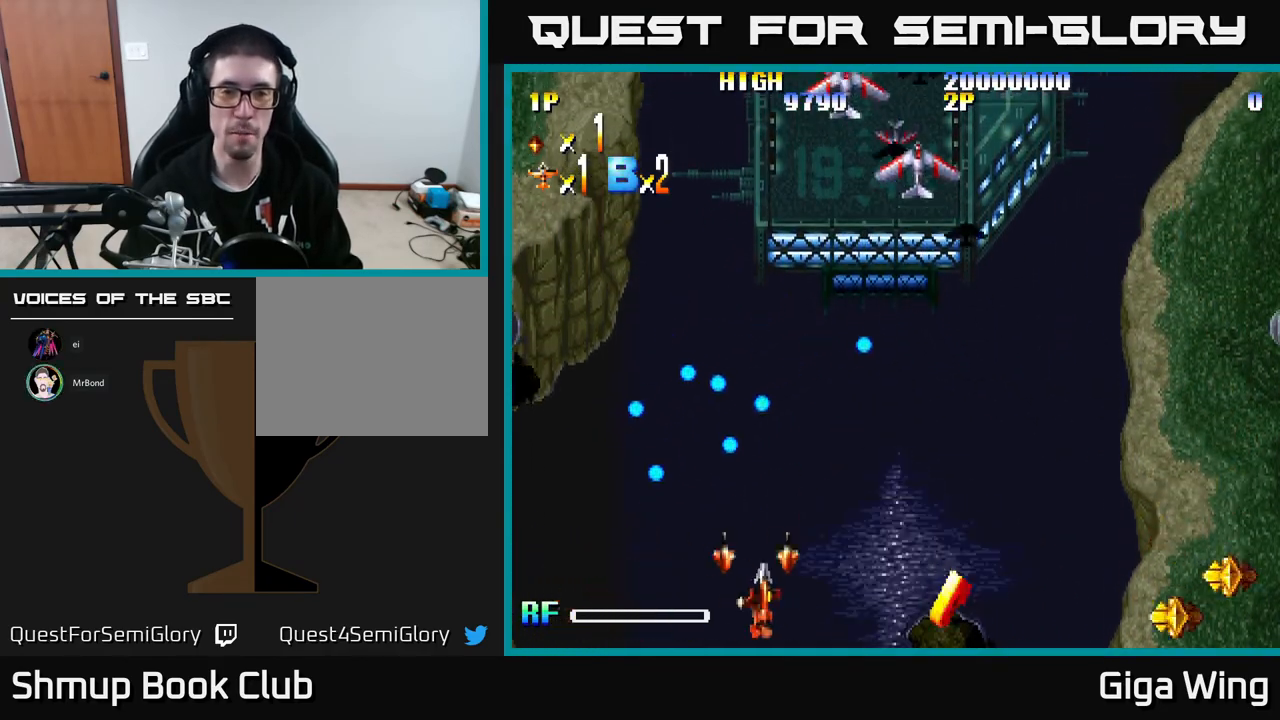
{"buttons": [], "left_stick": "center", "events": [[67, "DPAD_UP", "down"], [333, "DPAD_UP", "up"], [467, "DPAD_RIGHT", "up"]]}
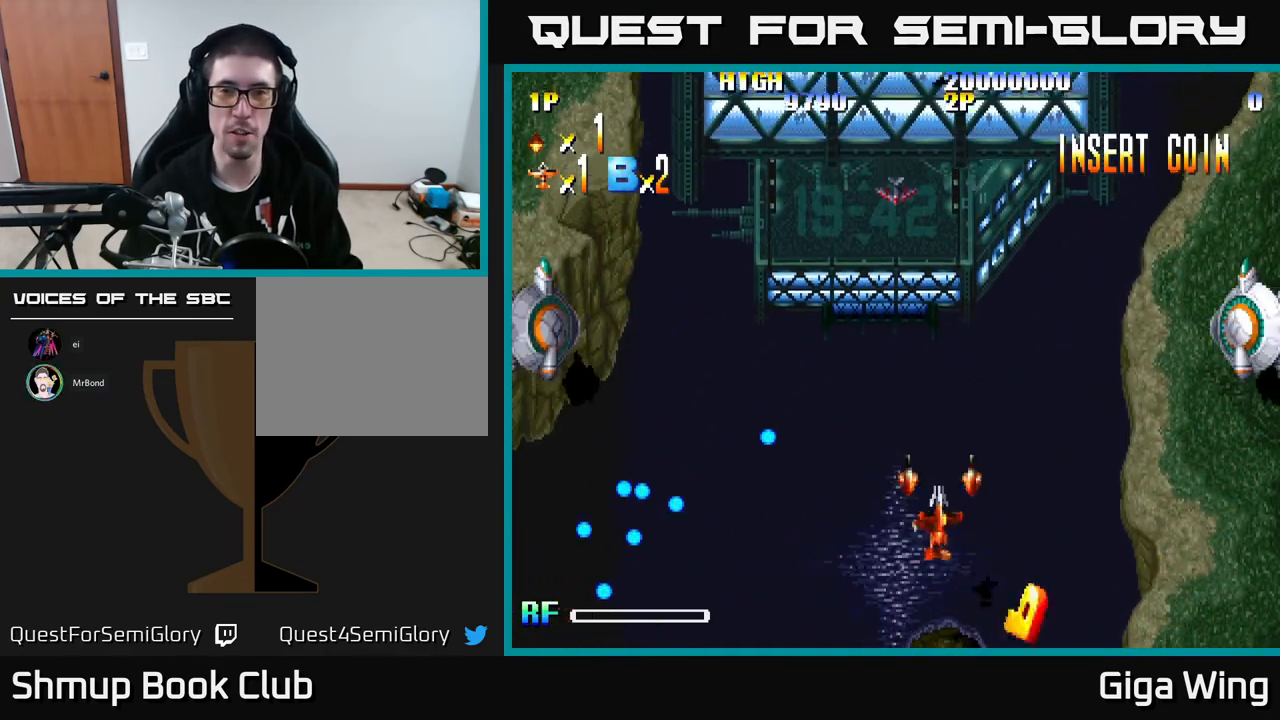
{"buttons": [], "left_stick": "center", "events": []}
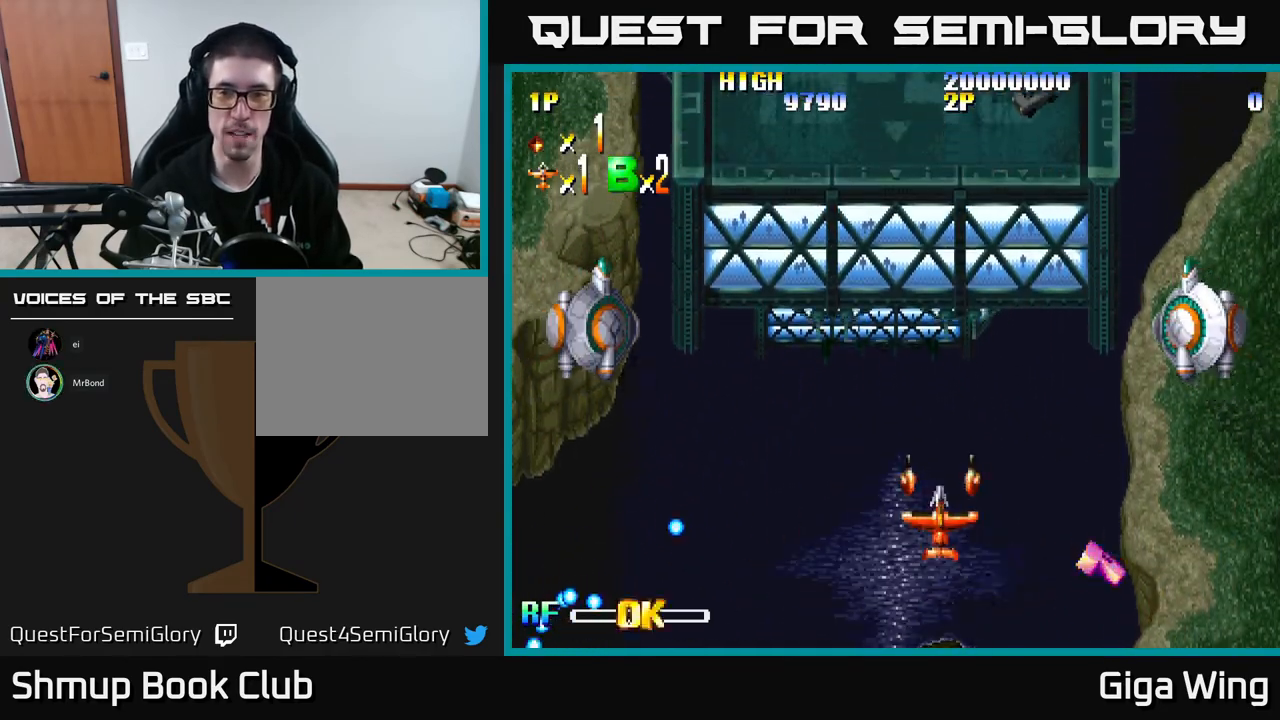
{"buttons": [], "left_stick": "center", "events": []}